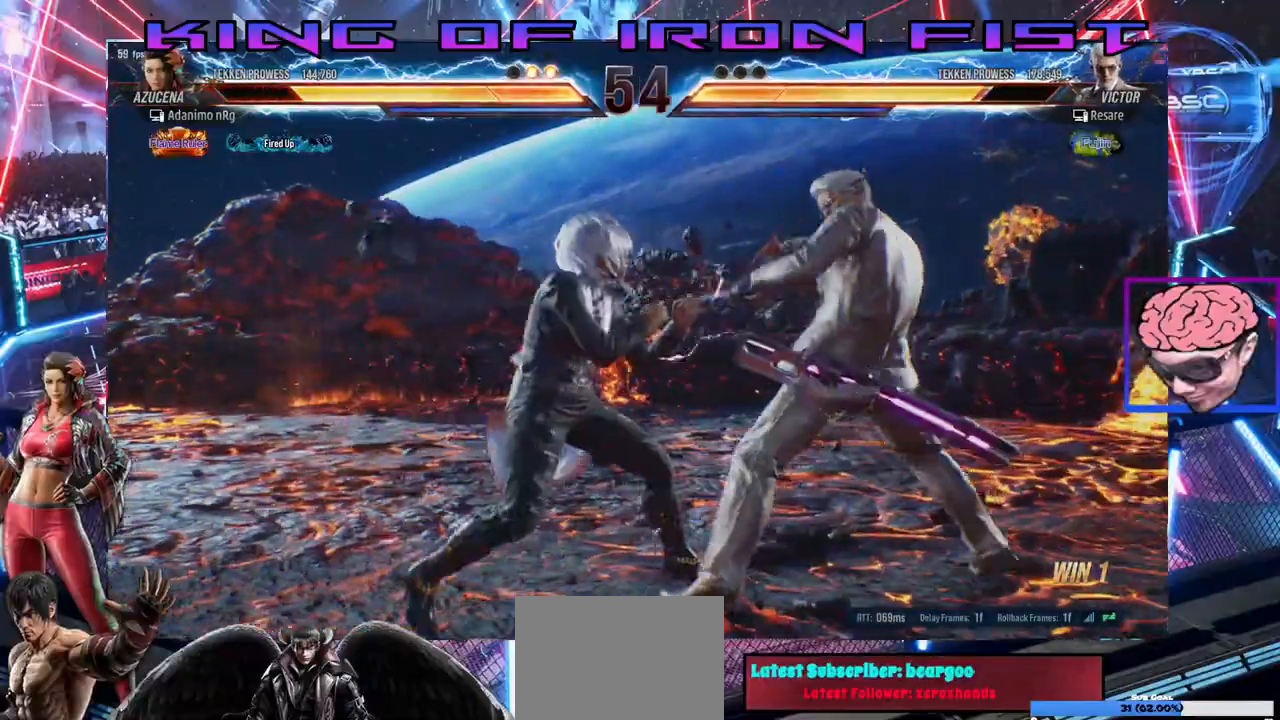
Gameplay with a controller (PlayStation layout); each line is a JSON object with the inputs held at the frame after it (dt_ms = milliseconds from this image to that frame). "events" lists button and stick changes between this image and that frame as [ms after this image, input, new state], when the widget could be followed in between.
{"dt_ms": 500, "buttons": [], "left_stick": "center", "right_stick": "center", "events": [[17, "DPAD_DOWN", "down"], [17, "DPAD_LEFT", "up"], [50, "DPAD_RIGHT", "down"], [67, "SQUARE", "down"], [167, "CIRCLE", "down"], [217, "CIRCLE", "up"], [217, "DPAD_RIGHT", "up"], [233, "DPAD_DOWN", "up"], [300, "SQUARE", "up"]]}
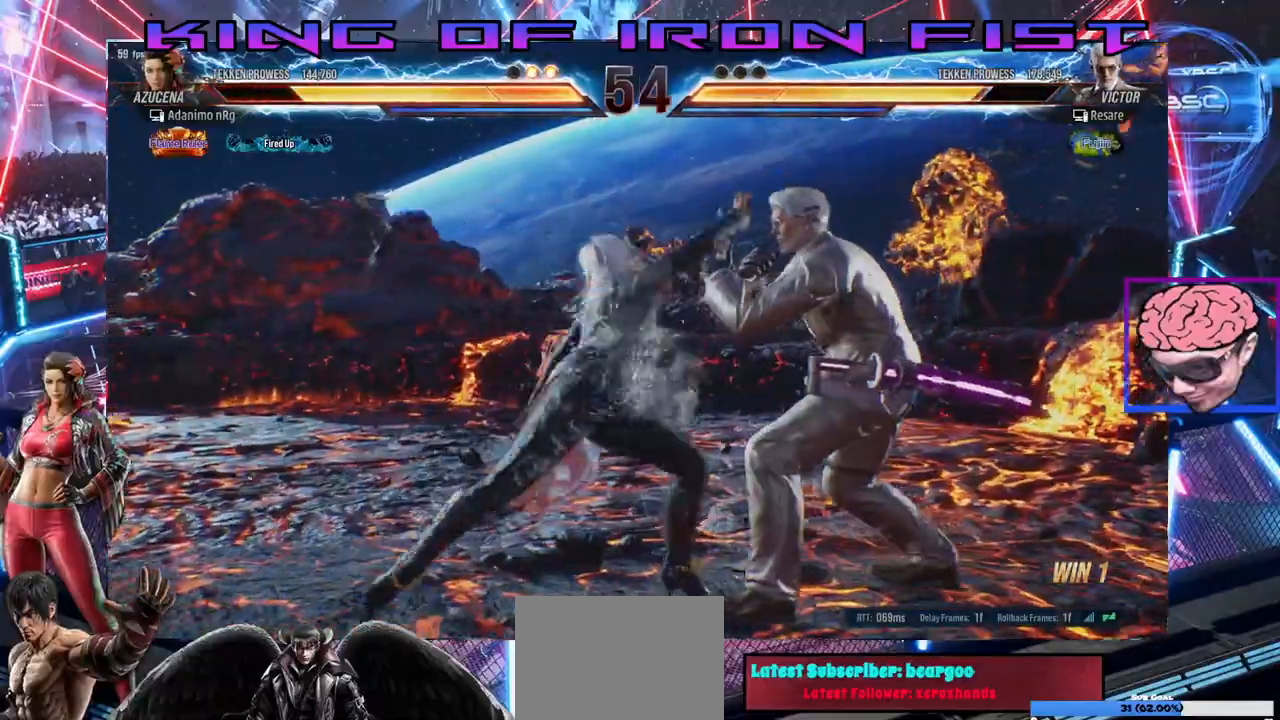
{"dt_ms": 500, "buttons": ["DPAD_LEFT"], "left_stick": "center", "right_stick": "center", "events": [[83, "SQUARE", "down"], [217, "SQUARE", "up"], [383, "DPAD_LEFT", "down"]]}
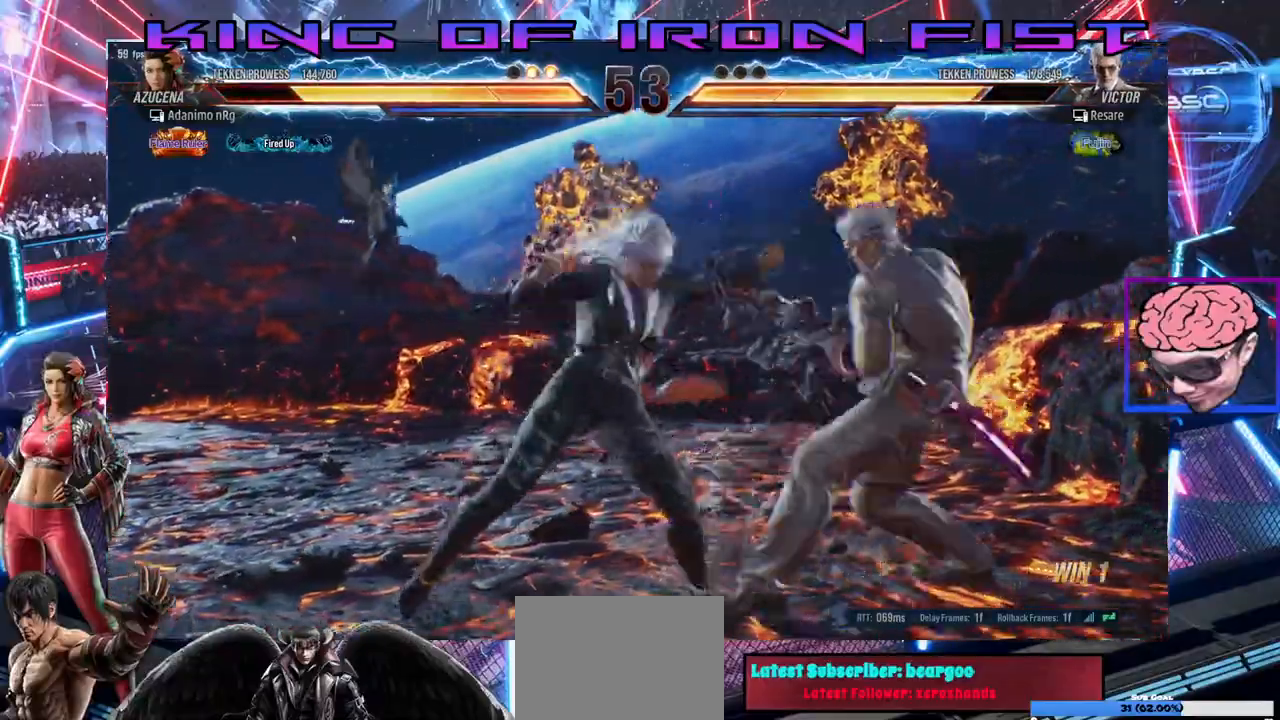
{"dt_ms": 500, "buttons": ["DPAD_LEFT"], "left_stick": "center", "right_stick": "center"}
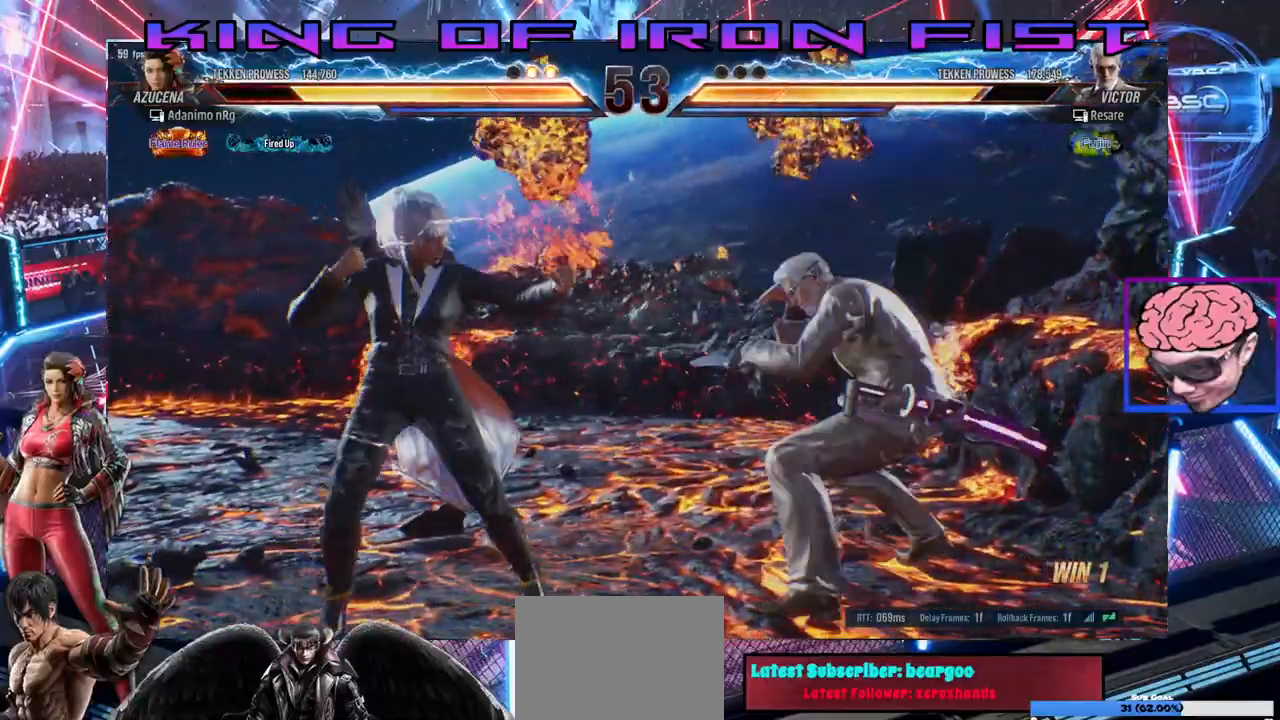
{"dt_ms": 500, "buttons": ["DPAD_LEFT"], "left_stick": "center", "right_stick": "center", "events": [[100, "DPAD_DOWN", "down"], [167, "DPAD_DOWN", "up"], [283, "DPAD_LEFT", "up"], [317, "DPAD_LEFT", "down"]]}
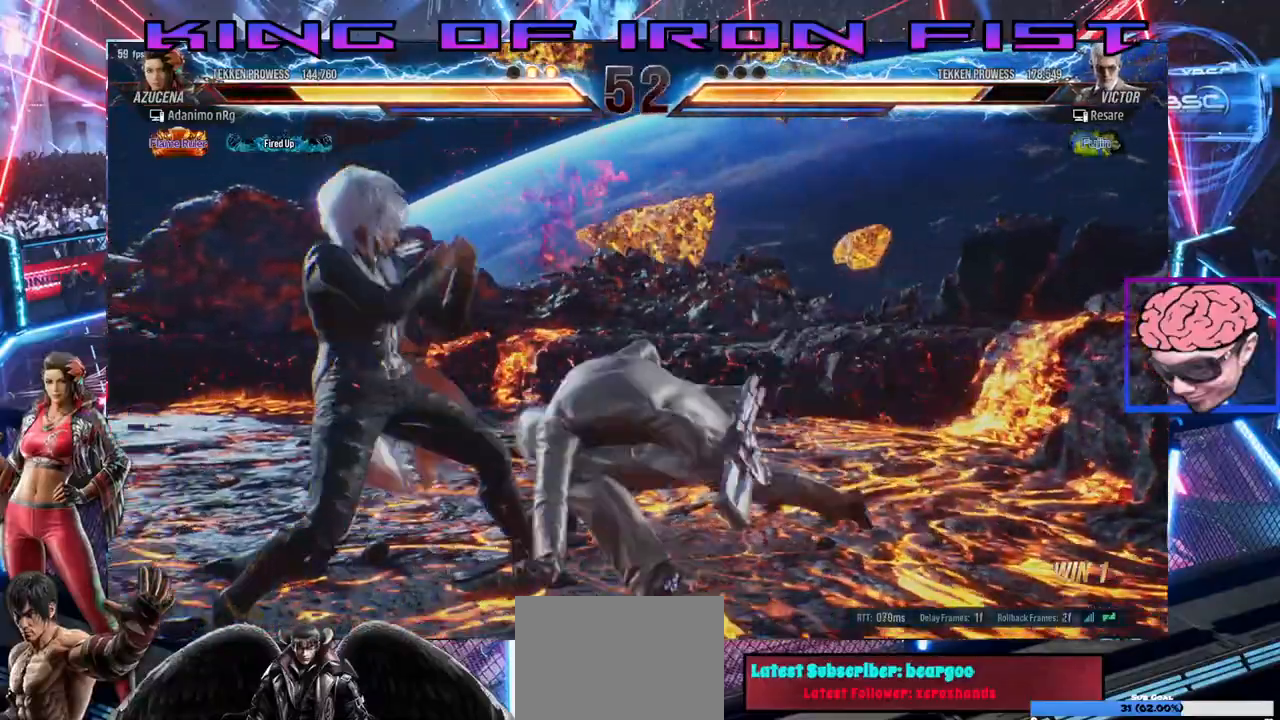
{"dt_ms": 500, "buttons": ["DPAD_RIGHT"], "left_stick": "center", "right_stick": "center", "events": [[333, "DPAD_LEFT", "up"], [500, "DPAD_RIGHT", "down"]]}
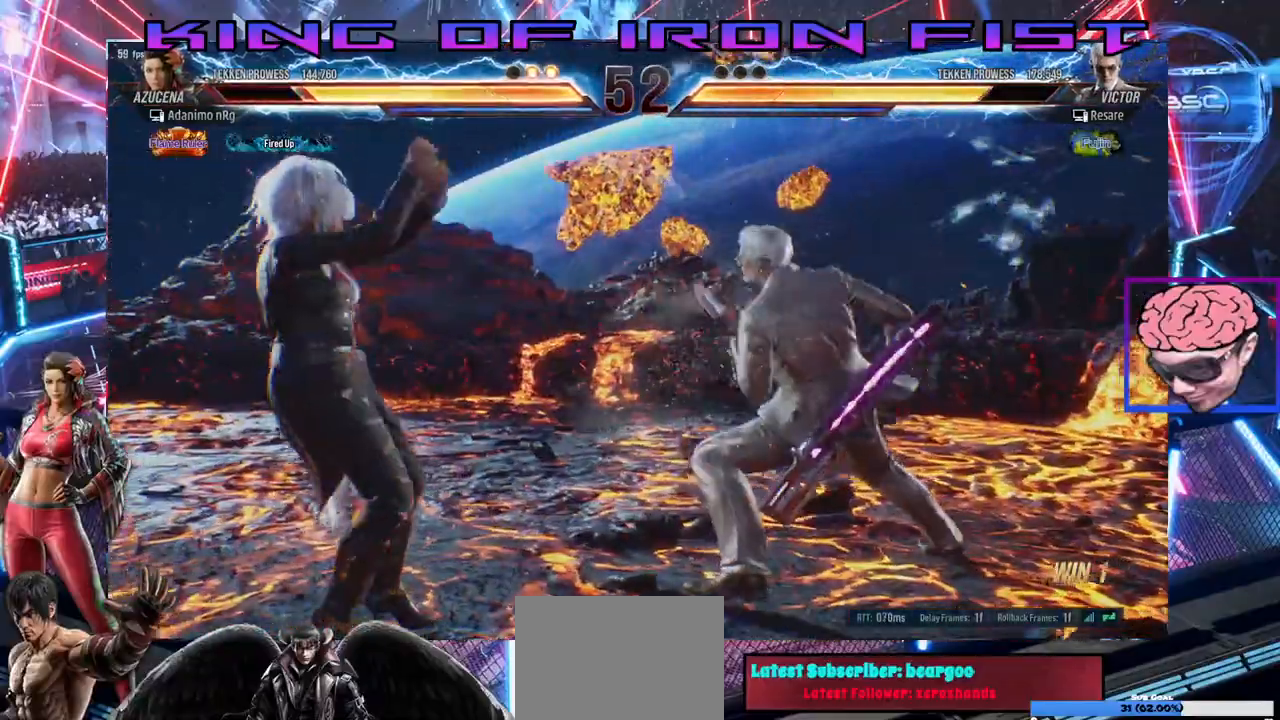
{"dt_ms": 500, "buttons": [], "left_stick": "center", "right_stick": "center"}
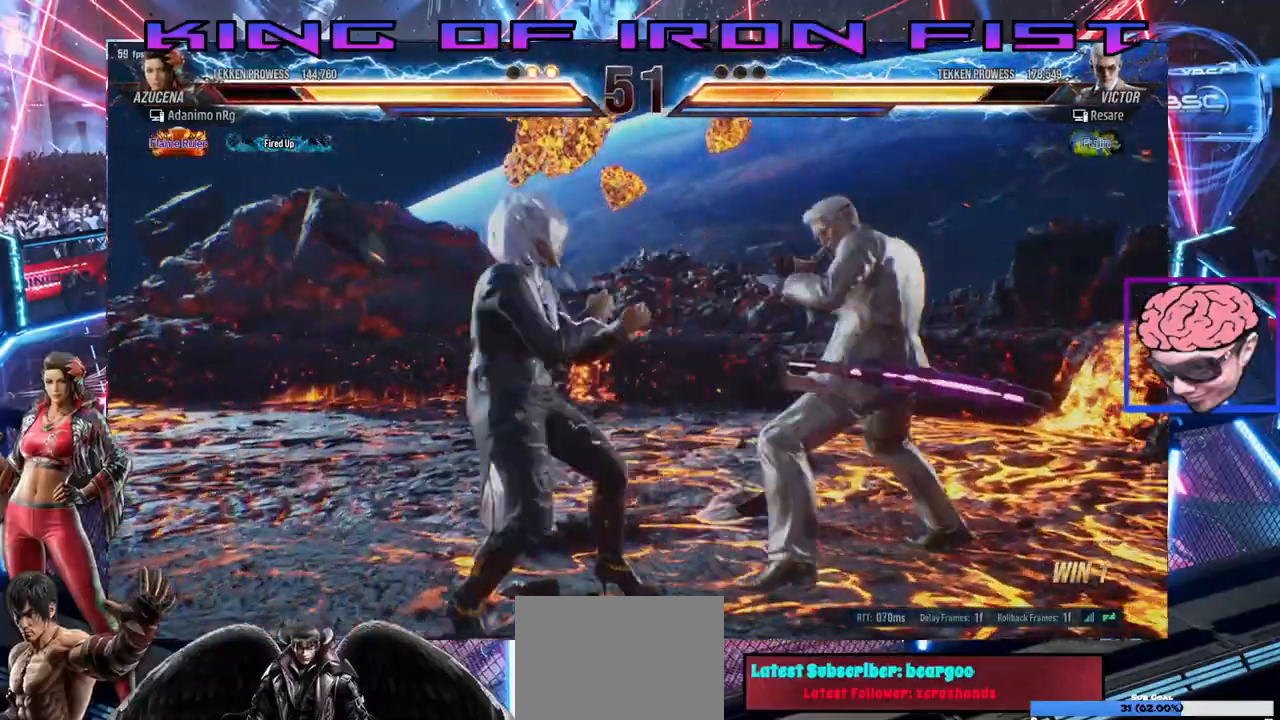
{"dt_ms": 500, "buttons": [], "left_stick": "center", "right_stick": "center", "events": [[50, "CROSS", "down"], [183, "CROSS", "up"], [350, "CROSS", "down"], [433, "CROSS", "up"]]}
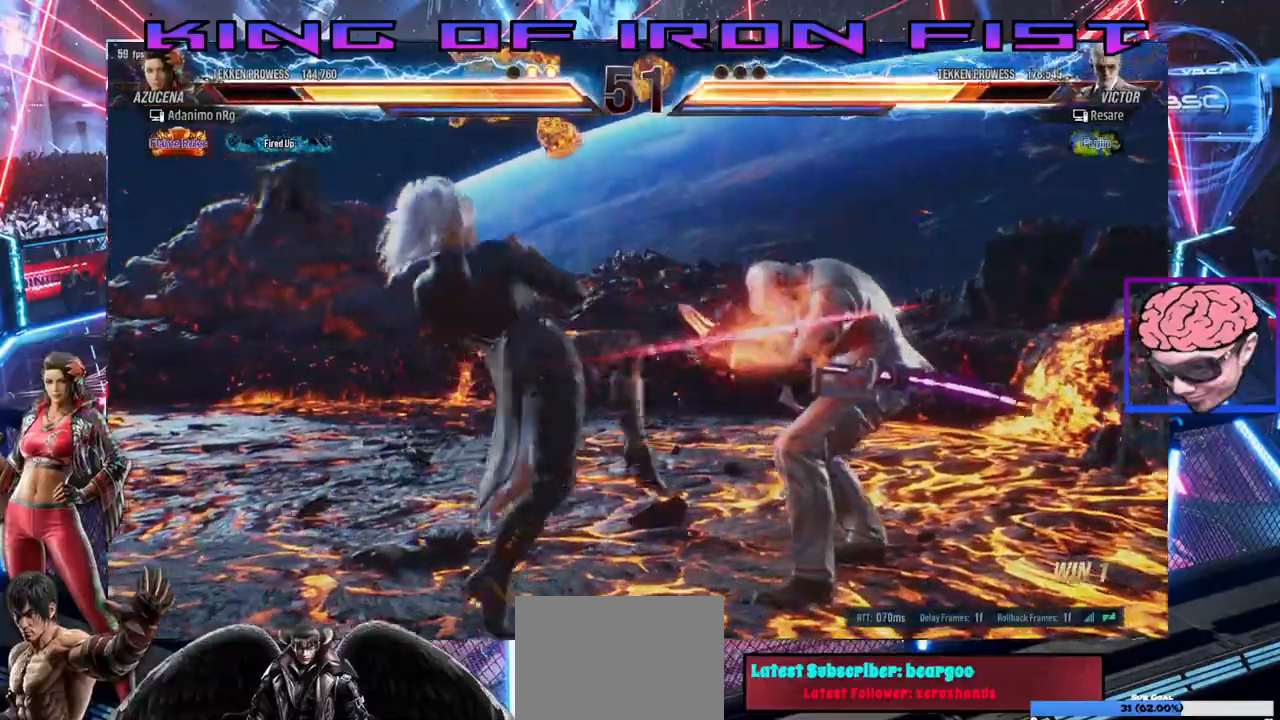
{"dt_ms": 500, "buttons": [], "left_stick": "center", "right_stick": "center", "events": [[33, "CROSS", "down"], [100, "CROSS", "up"]]}
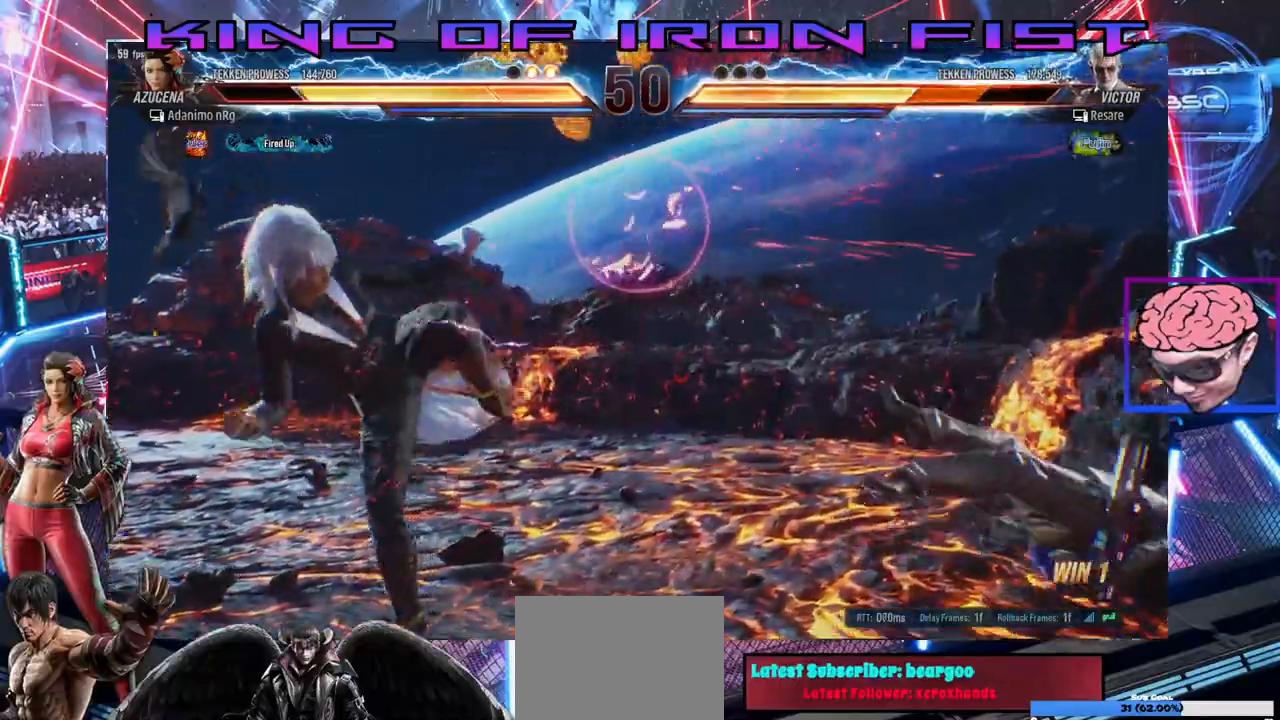
{"dt_ms": 500, "buttons": ["DPAD_RIGHT"], "left_stick": "center", "right_stick": "center"}
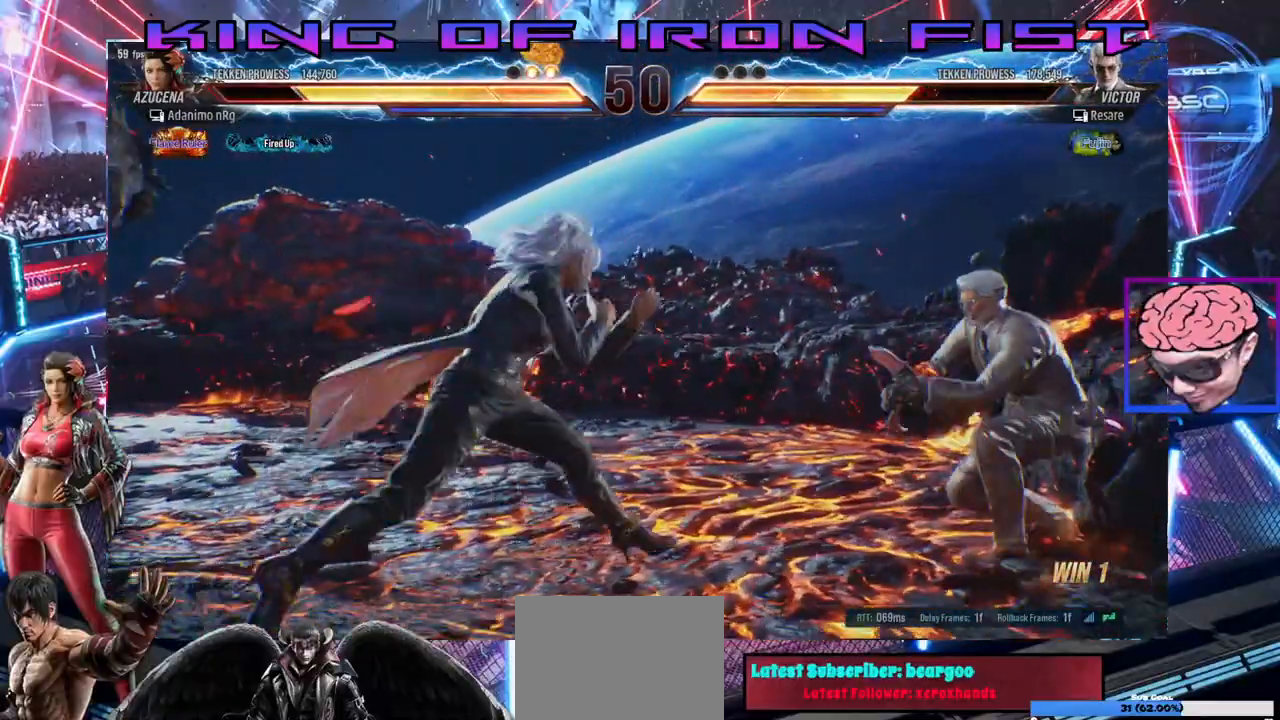
{"dt_ms": 500, "buttons": ["SQUARE", "TRIANGLE", "DPAD_RIGHT"], "left_stick": "center", "right_stick": "center", "events": [[33, "CROSS", "down"], [100, "CROSS", "up"], [167, "SQUARE", "down"], [167, "TRIANGLE", "down"], [233, "TRIANGLE", "up"], [267, "TRIANGLE", "down"], [400, "SQUARE", "up"], [467, "SQUARE", "down"]]}
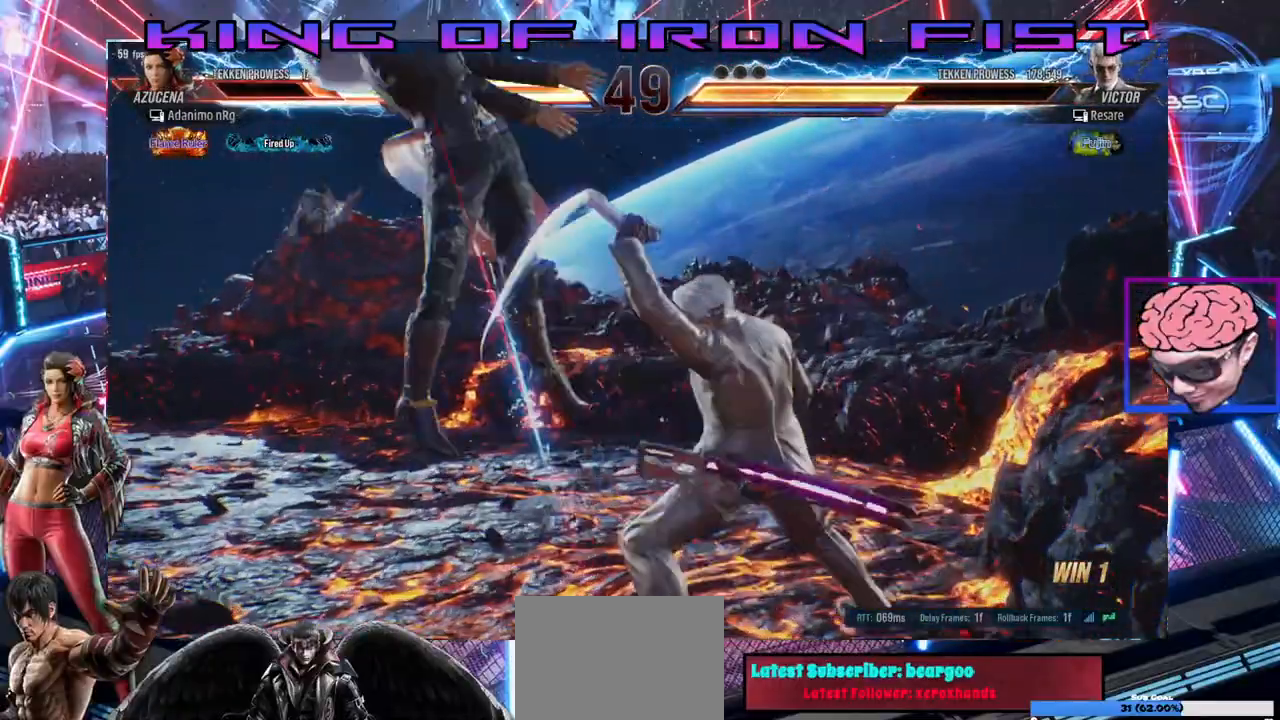
{"dt_ms": 500, "buttons": [], "left_stick": "center", "right_stick": "center", "events": [[33, "TRIANGLE", "up"], [67, "TRIANGLE", "down"], [150, "DPAD_RIGHT", "up"], [150, "SQUARE", "up"], [183, "TRIANGLE", "up"]]}
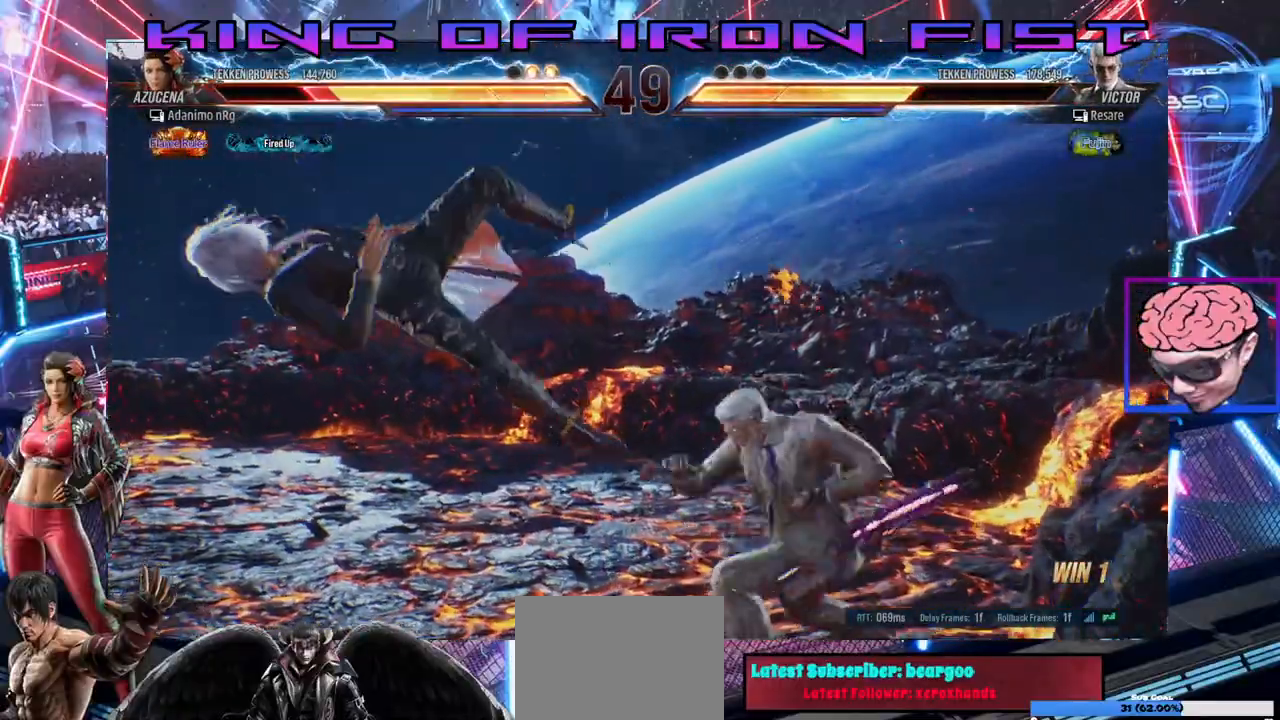
{"dt_ms": 500, "buttons": [], "left_stick": "center", "right_stick": "center", "events": []}
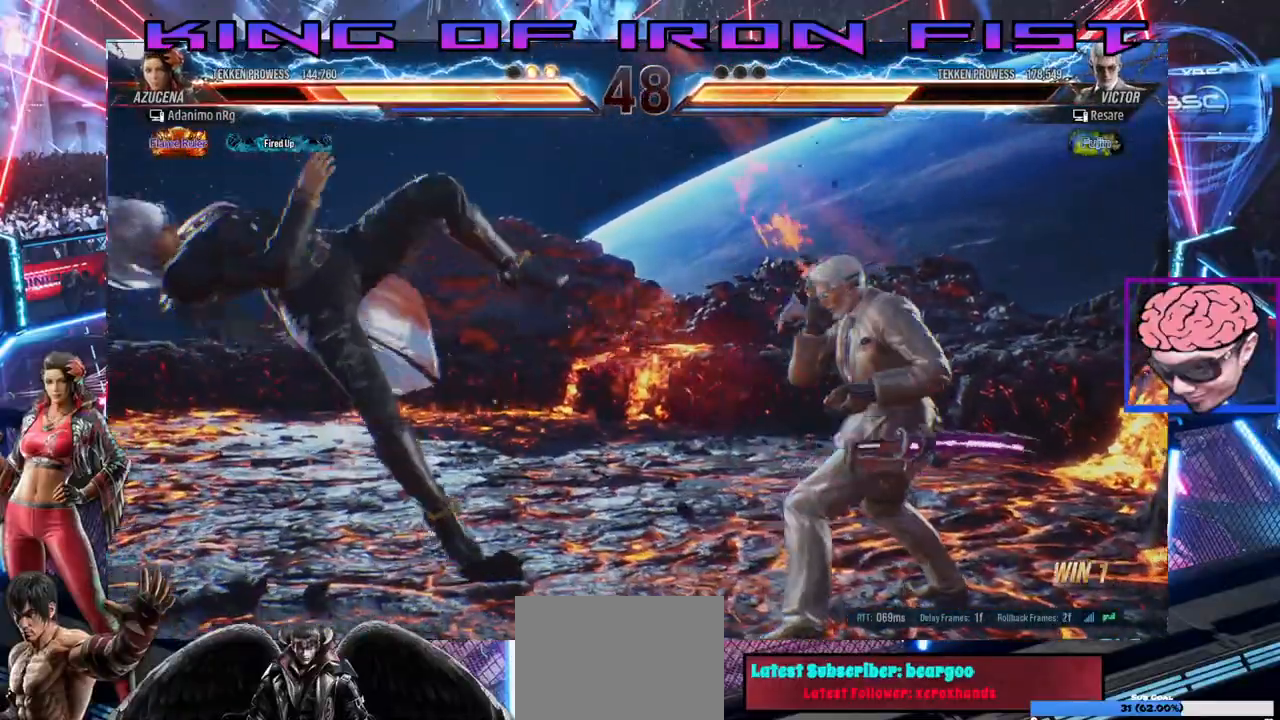
{"dt_ms": 500, "buttons": [], "left_stick": "center", "right_stick": "center", "events": [[167, "DPAD_LEFT", "down"], [217, "DPAD_LEFT", "up"]]}
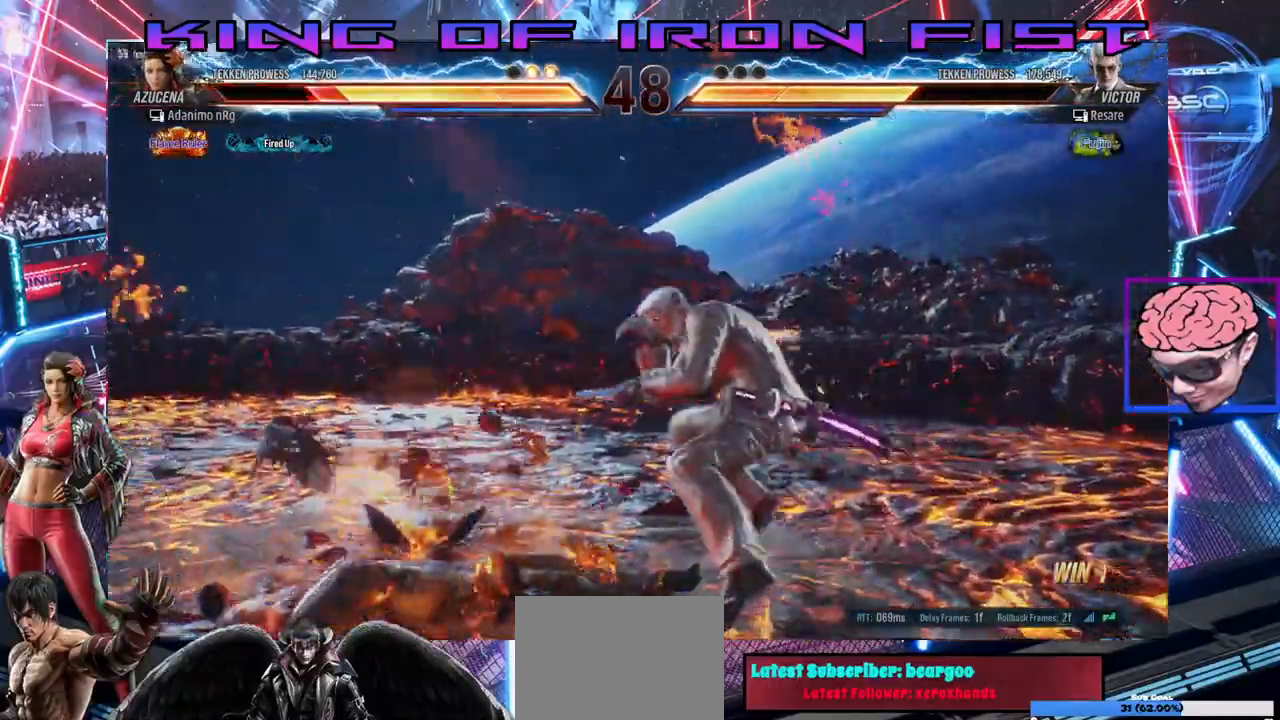
{"dt_ms": 500, "buttons": ["SQUARE", "DPAD_DOWN"], "left_stick": "center", "right_stick": "center", "events": [[83, "SQUARE", "down"], [183, "SQUARE", "up"], [217, "DPAD_DOWN", "down"], [250, "SQUARE", "down"], [350, "SQUARE", "up"], [400, "SQUARE", "down"], [450, "SQUARE", "up"], [500, "SQUARE", "down"]]}
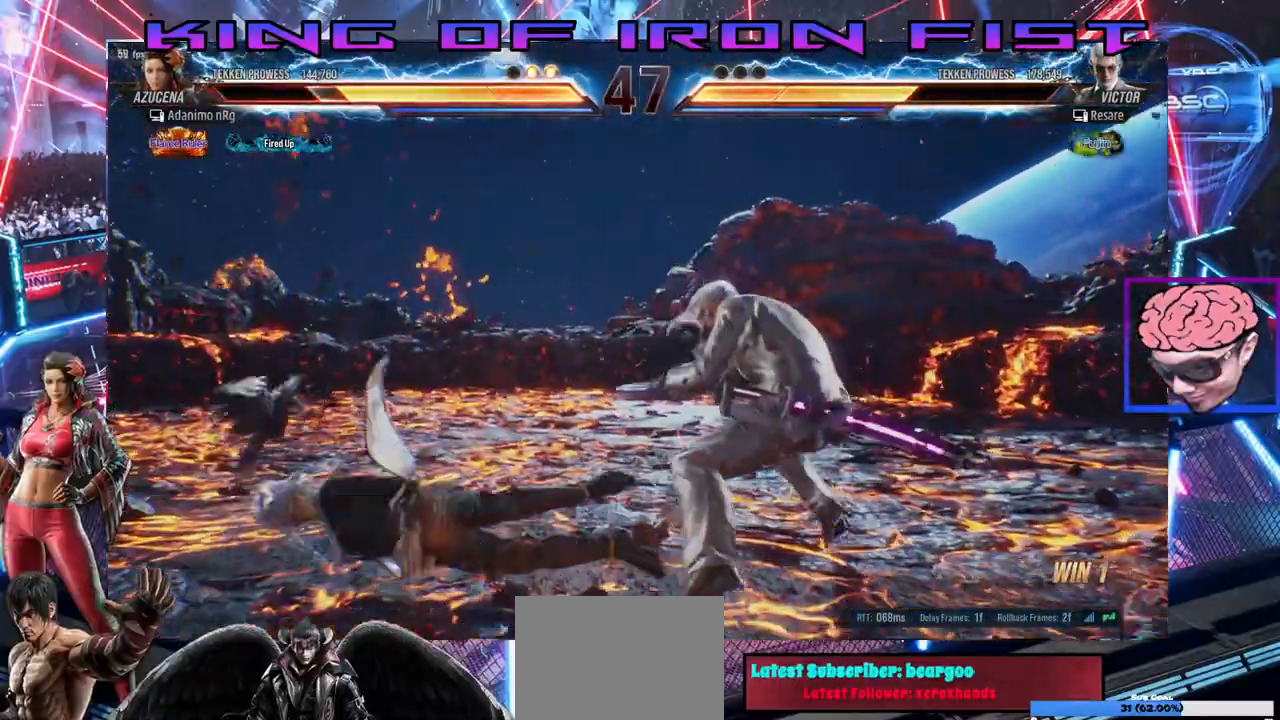
{"dt_ms": 500, "buttons": [], "left_stick": "center", "right_stick": "center", "events": [[133, "SQUARE", "up"], [167, "DPAD_DOWN", "up"]]}
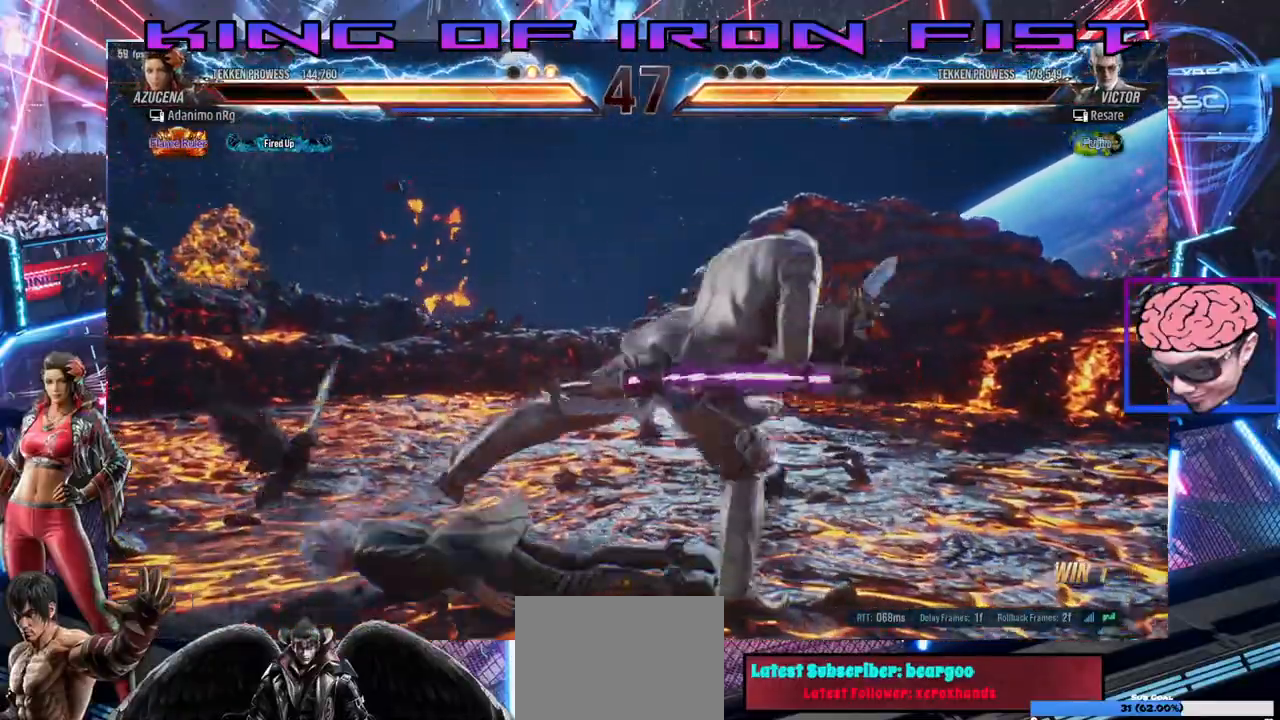
{"dt_ms": 500, "buttons": ["DPAD_UP"], "left_stick": "center", "right_stick": "center", "events": [[333, "DPAD_UP", "down"]]}
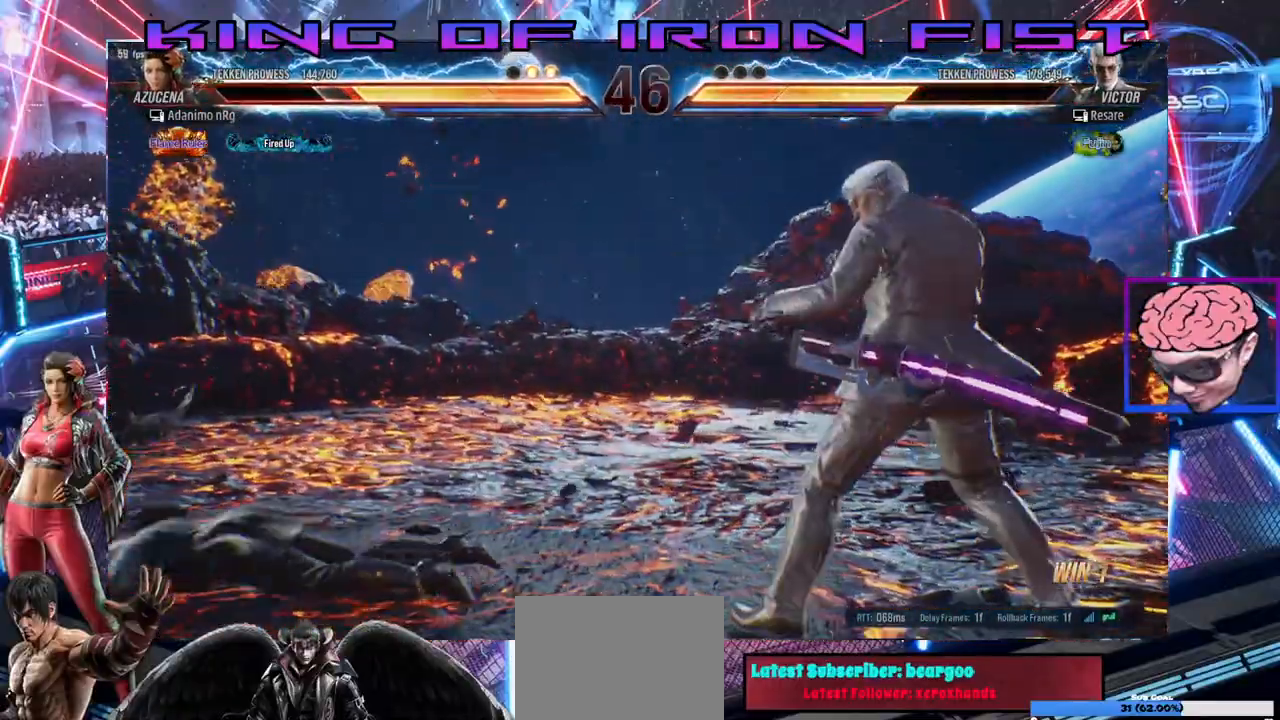
{"dt_ms": 1000, "buttons": ["DPAD_RIGHT"], "left_stick": "center", "right_stick": "center"}
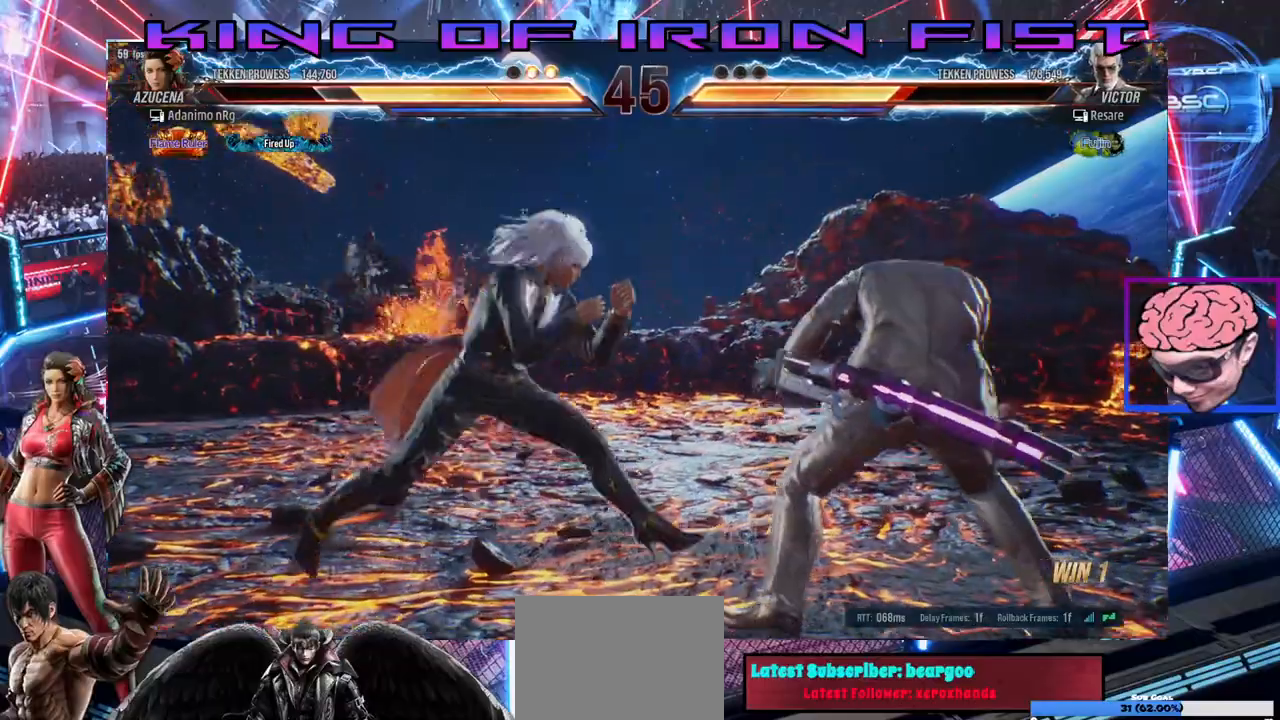
{"dt_ms": 500, "buttons": [], "left_stick": "center", "right_stick": "center", "events": [[50, "DPAD_RIGHT", "up"], [83, "DPAD_LEFT", "down"], [200, "DPAD_LEFT", "up"]]}
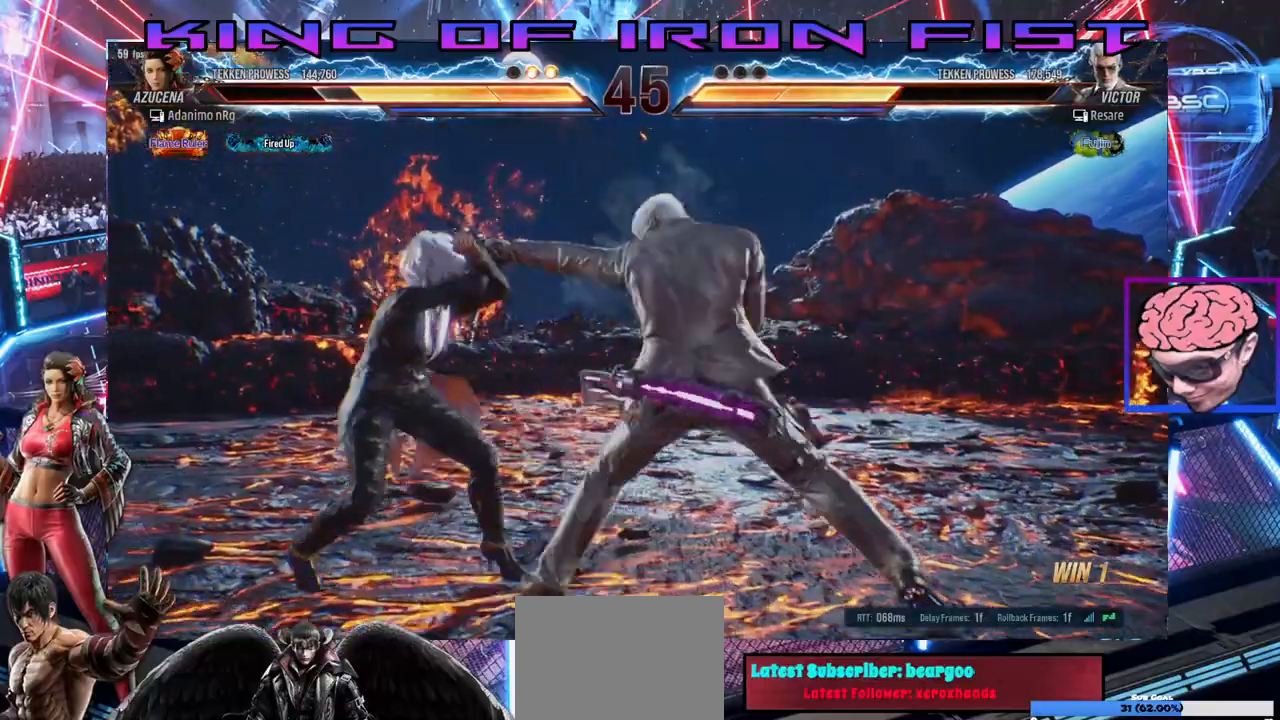
{"dt_ms": 500, "buttons": [], "left_stick": "center", "right_stick": "center", "events": [[200, "DPAD_DOWN", "down"], [200, "DPAD_RIGHT", "down"], [233, "CIRCLE", "down"], [367, "CIRCLE", "up"], [383, "DPAD_DOWN", "up"], [383, "DPAD_RIGHT", "up"]]}
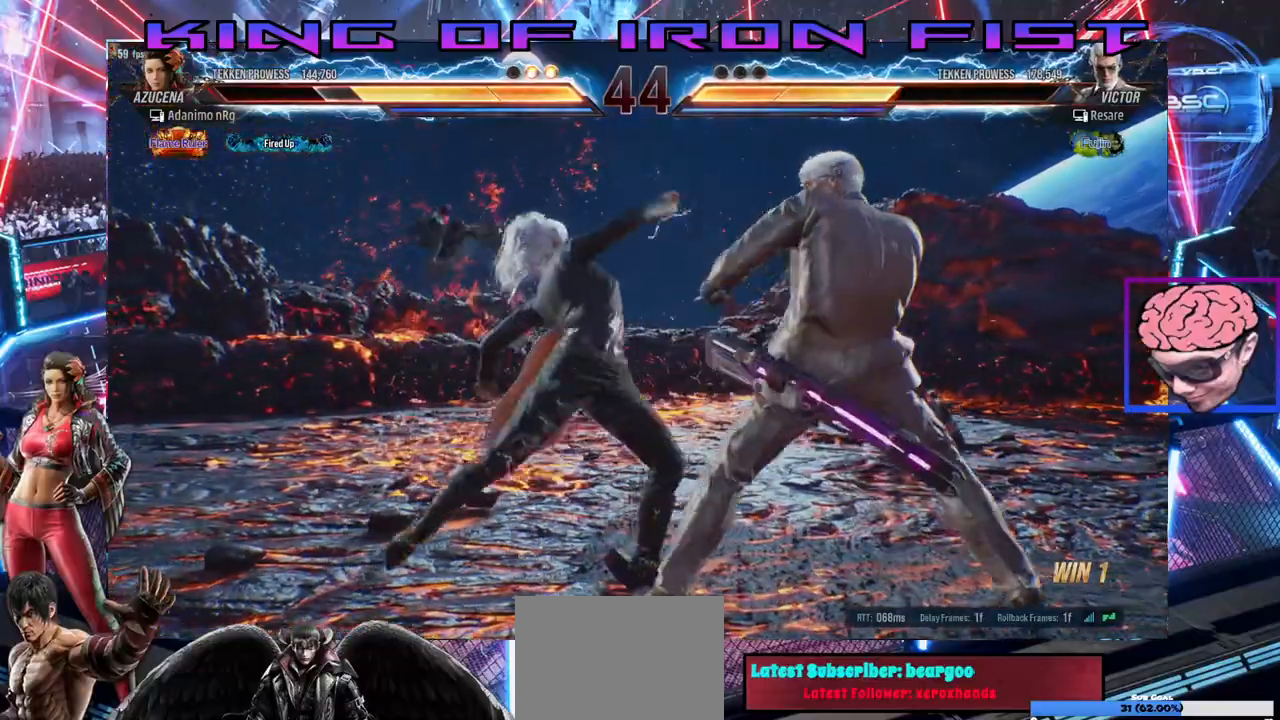
{"dt_ms": 500, "buttons": ["TRIANGLE"], "left_stick": "center", "right_stick": "center", "events": [[117, "SQUARE", "down"], [117, "TRIANGLE", "down"], [250, "SQUARE", "up"], [250, "TRIANGLE", "up"], [383, "SQUARE", "down"], [383, "TRIANGLE", "down"], [500, "SQUARE", "up"]]}
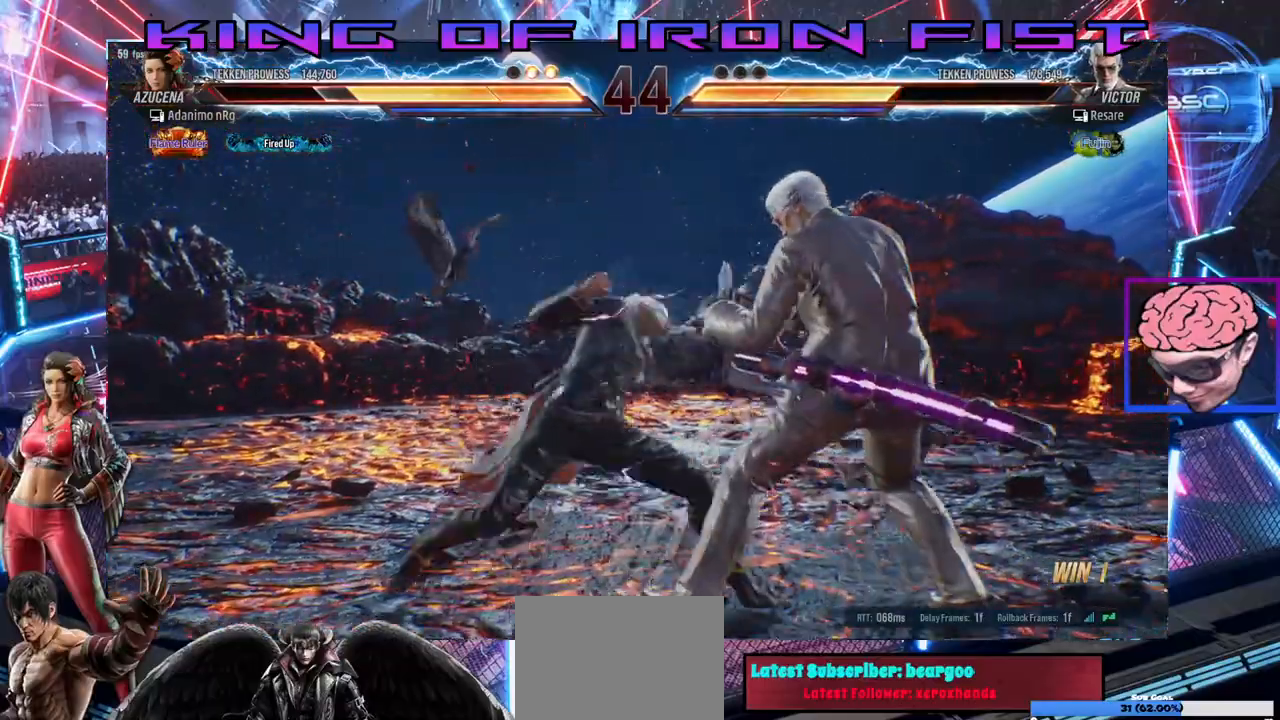
{"dt_ms": 500, "buttons": ["DPAD_LEFT"], "left_stick": "center", "right_stick": "center", "events": [[17, "TRIANGLE", "up"], [367, "DPAD_LEFT", "down"], [450, "DPAD_LEFT", "up"], [500, "DPAD_LEFT", "down"]]}
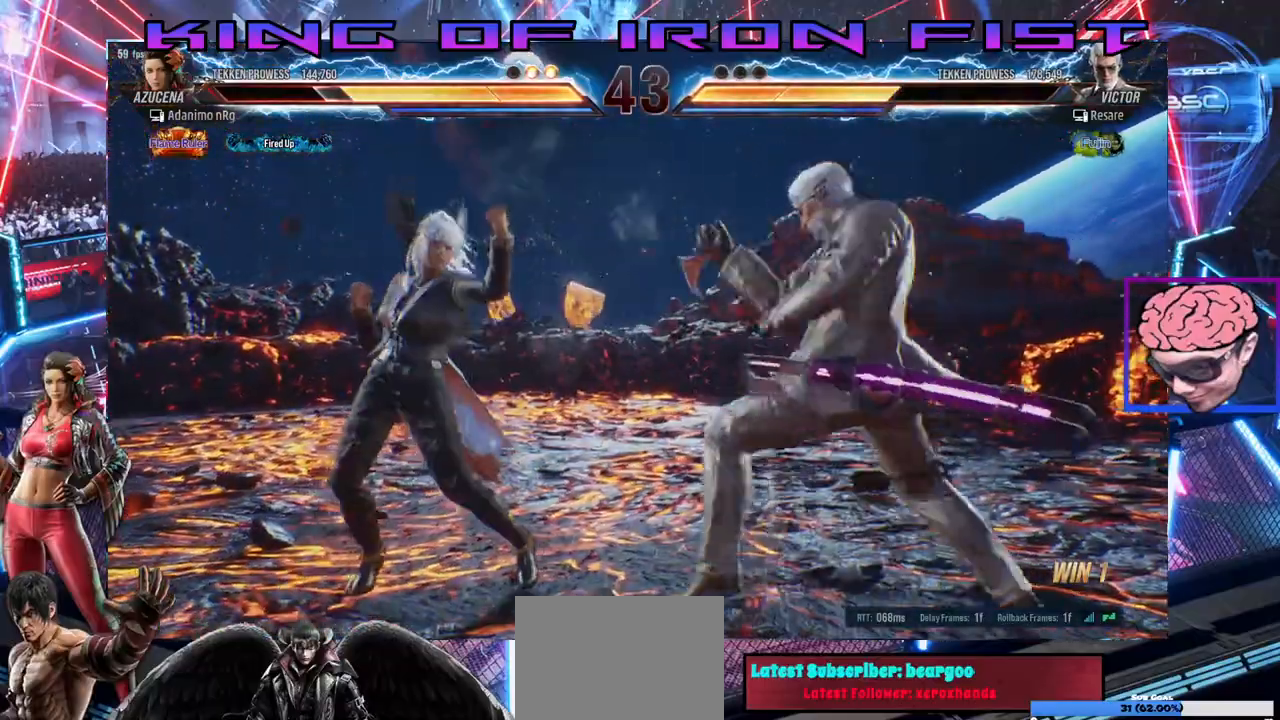
{"dt_ms": 500, "buttons": [], "left_stick": "center", "right_stick": "center", "events": [[183, "DPAD_DOWN", "down"], [183, "DPAD_LEFT", "up"], [200, "DPAD_LEFT", "down"], [250, "DPAD_DOWN", "up"], [300, "DPAD_LEFT", "up"], [383, "DPAD_LEFT", "down"], [500, "DPAD_LEFT", "up"]]}
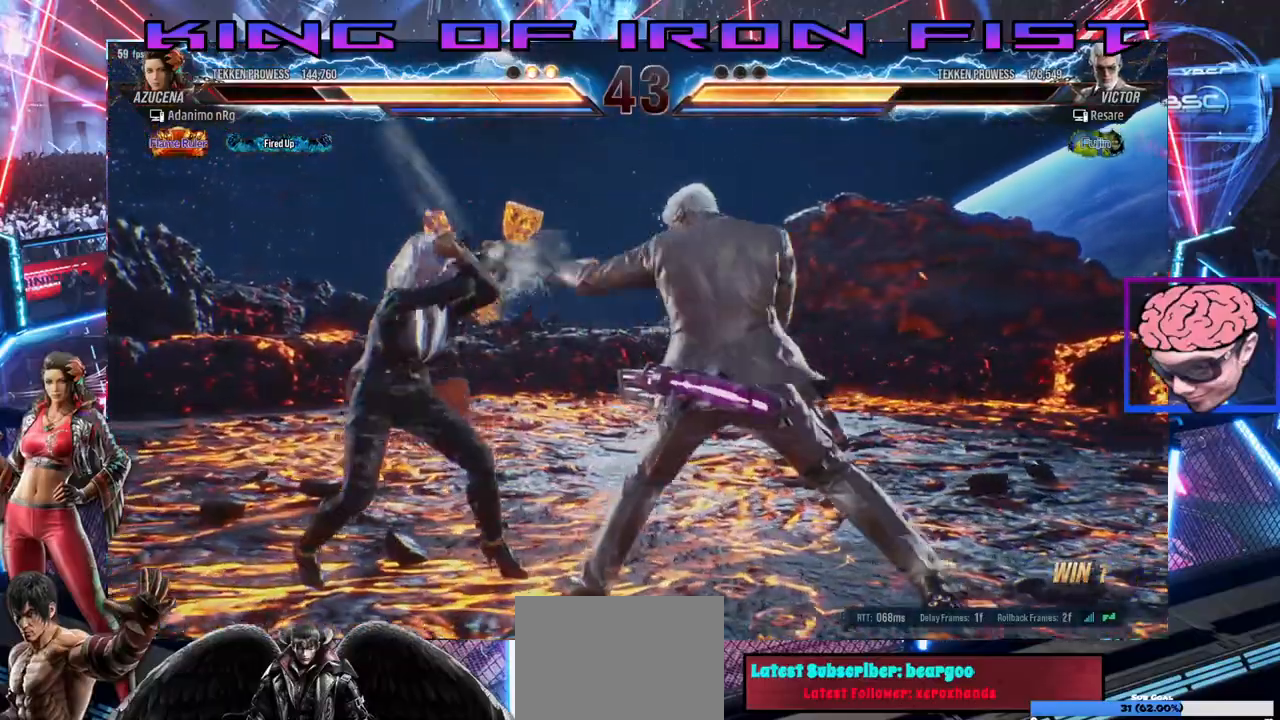
{"dt_ms": 500, "buttons": ["DPAD_DOWN"], "left_stick": "center", "right_stick": "center", "events": [[183, "SQUARE", "down"], [317, "SQUARE", "up"], [483, "DPAD_DOWN", "down"]]}
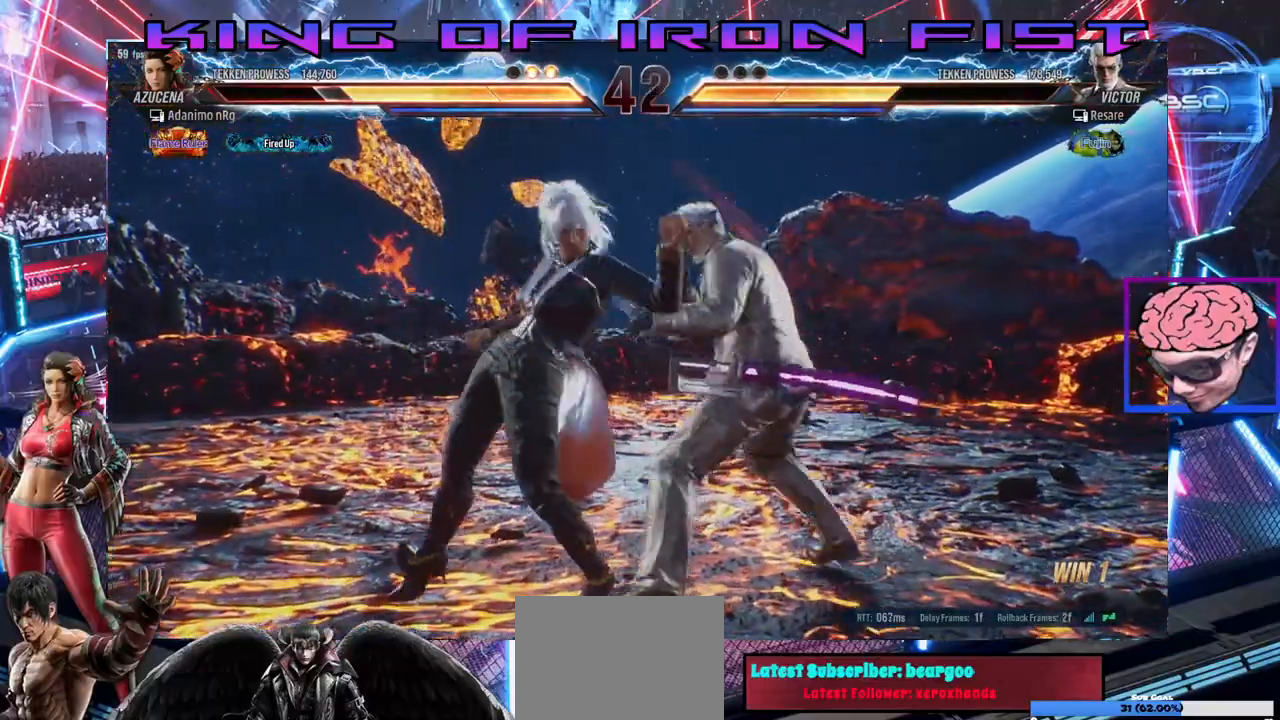
{"dt_ms": 500, "buttons": ["SQUARE"], "left_stick": "center", "right_stick": "center", "events": [[150, "DPAD_LEFT", "down"], [283, "DPAD_LEFT", "up"], [317, "DPAD_DOWN", "up"], [417, "SQUARE", "down"]]}
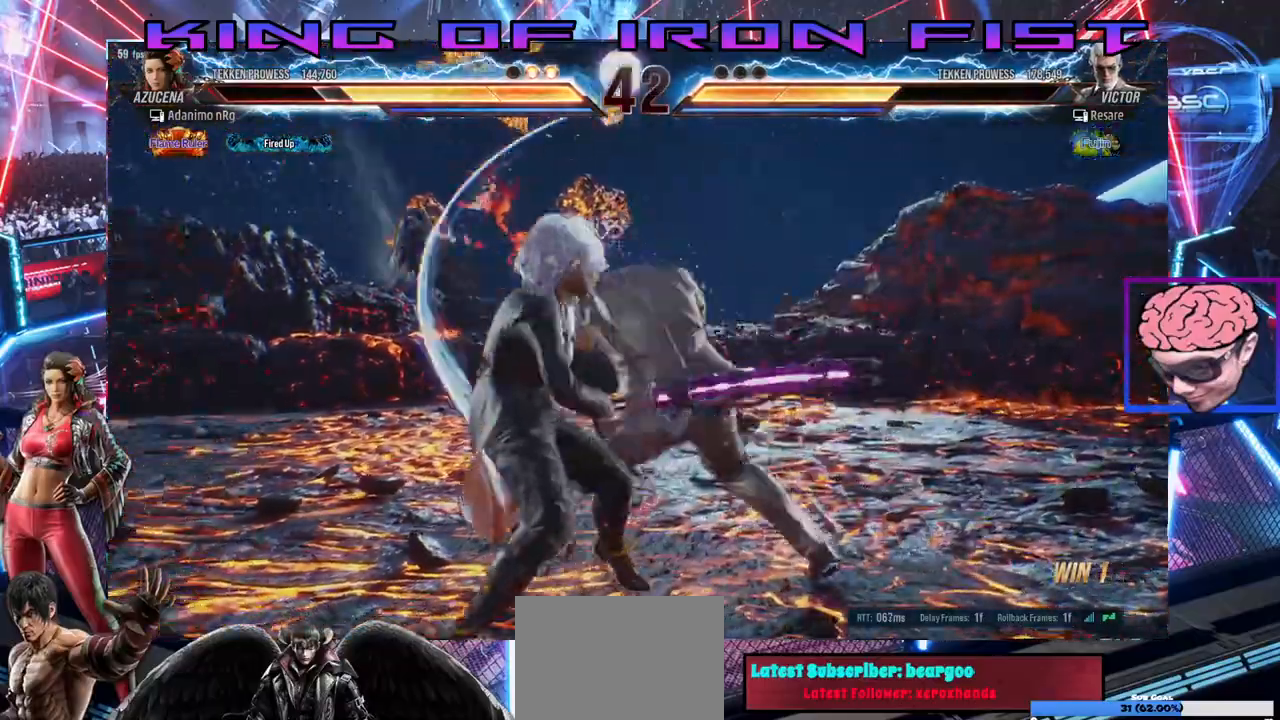
{"dt_ms": 500, "buttons": ["DPAD_LEFT"], "left_stick": "center", "right_stick": "center"}
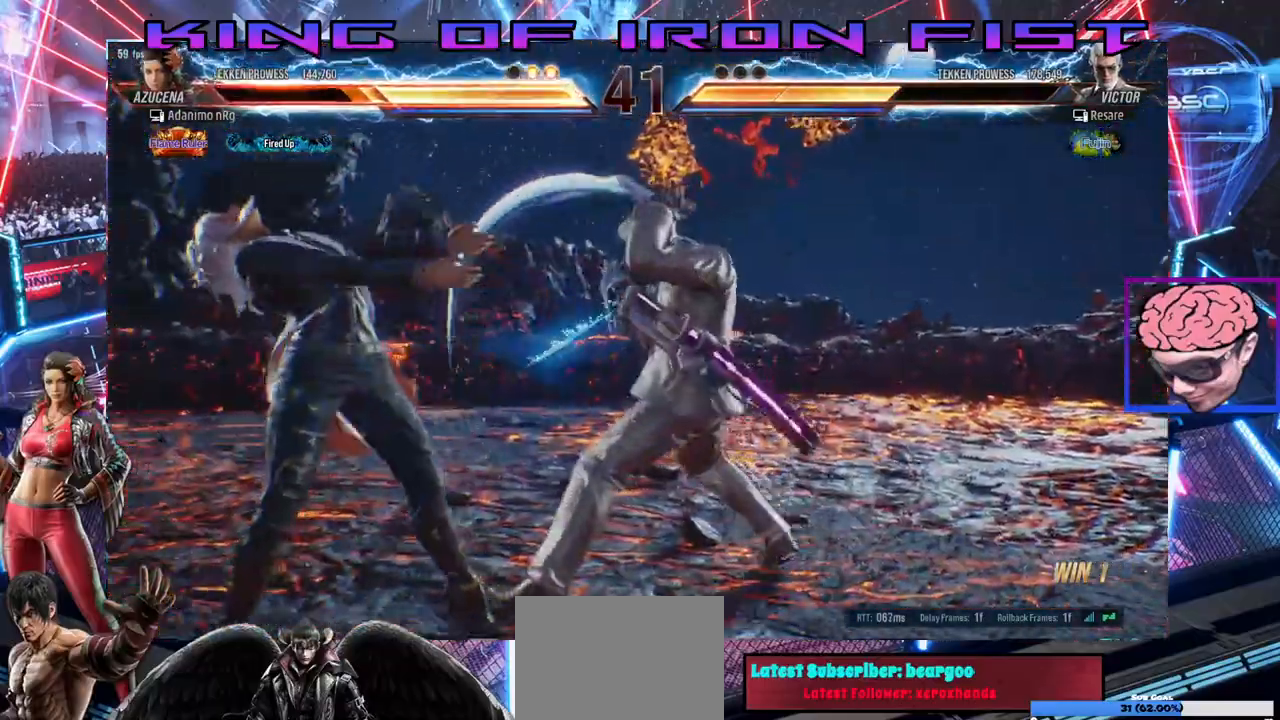
{"dt_ms": 500, "buttons": ["DPAD_LEFT"], "left_stick": "center", "right_stick": "center", "events": [[233, "DPAD_LEFT", "up"], [417, "DPAD_LEFT", "down"]]}
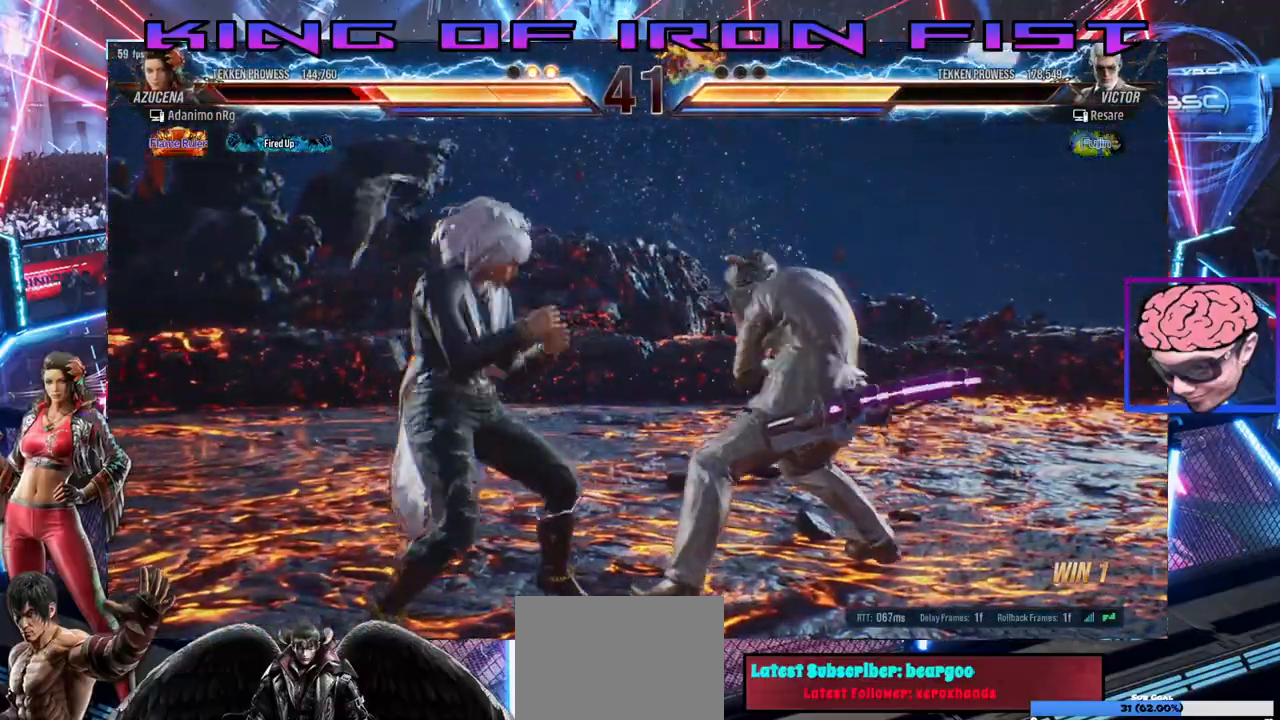
{"dt_ms": 500, "buttons": [], "left_stick": "center", "right_stick": "center", "events": [[33, "DPAD_LEFT", "up"], [50, "DPAD_LEFT", "down"], [267, "DPAD_LEFT", "up"], [383, "DPAD_DOWN", "down"], [467, "DPAD_DOWN", "up"]]}
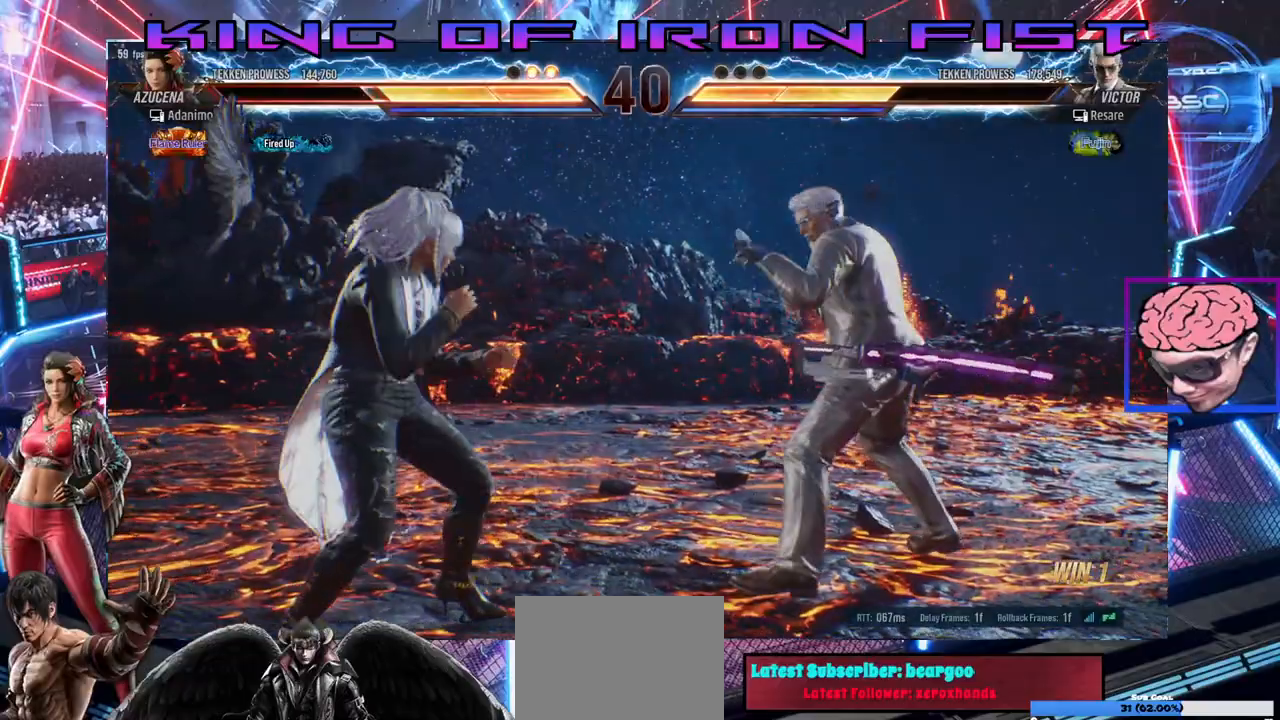
{"dt_ms": 500, "buttons": [], "left_stick": "center", "right_stick": "center", "events": [[33, "DPAD_RIGHT", "down"], [100, "DPAD_RIGHT", "up"], [150, "DPAD_RIGHT", "down"], [317, "DPAD_RIGHT", "up"], [350, "DPAD_LEFT", "down"], [483, "DPAD_LEFT", "up"]]}
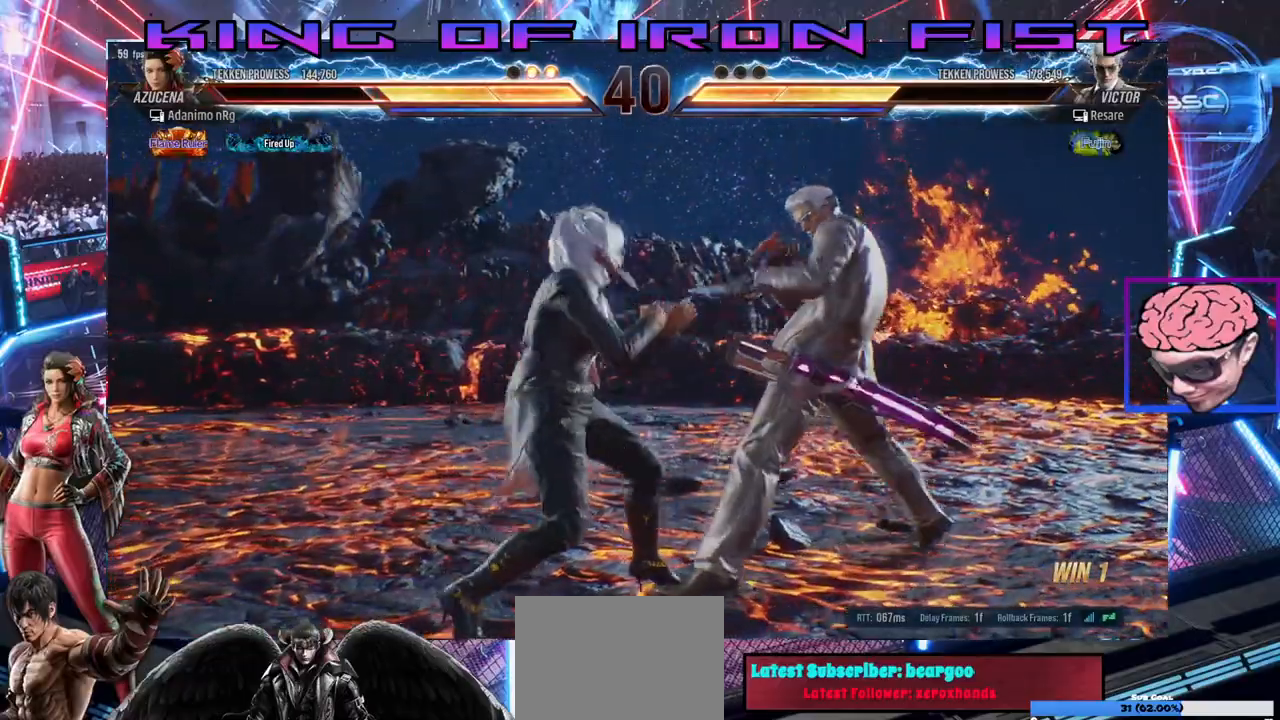
{"dt_ms": 500, "buttons": [], "left_stick": "center", "right_stick": "center", "events": [[50, "TRIANGLE", "down"], [150, "SQUARE", "down"], [250, "TRIANGLE", "up"], [317, "SQUARE", "up"]]}
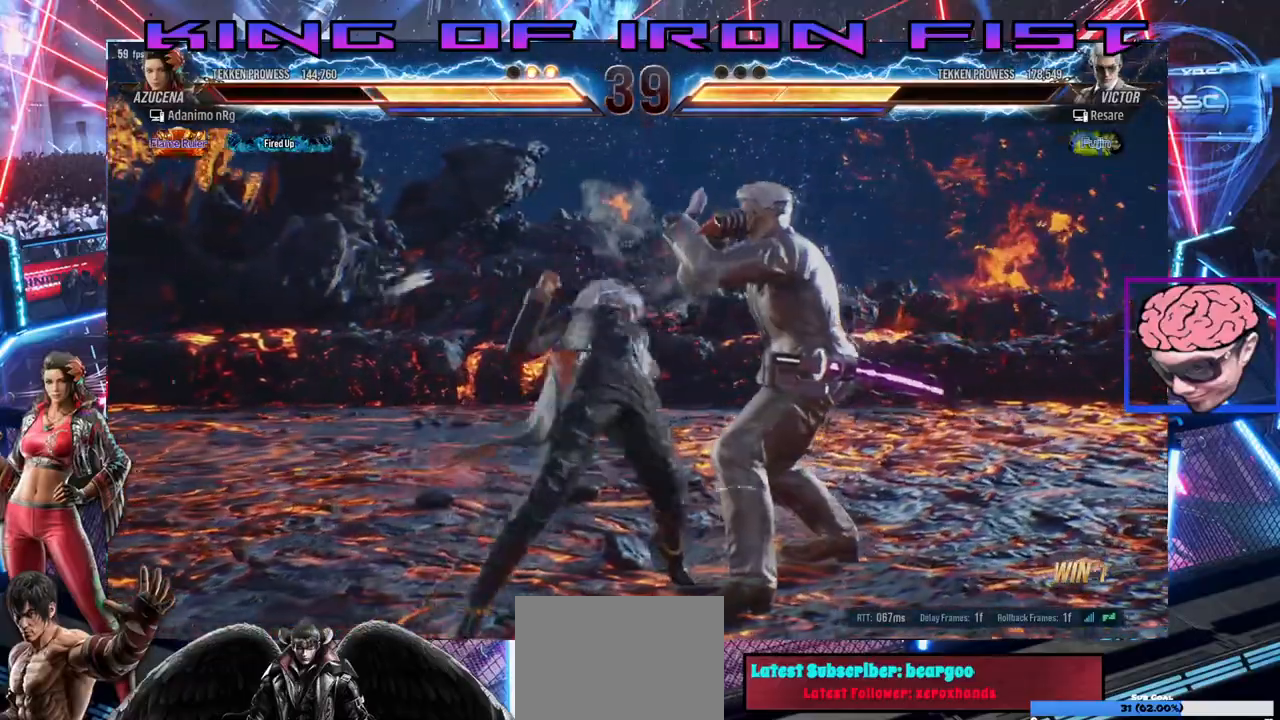
{"dt_ms": 500, "buttons": ["DPAD_LEFT"], "left_stick": "center", "right_stick": "center", "events": [[117, "SQUARE", "down"], [117, "TRIANGLE", "down"], [250, "SQUARE", "up"], [250, "TRIANGLE", "up"], [433, "DPAD_LEFT", "down"]]}